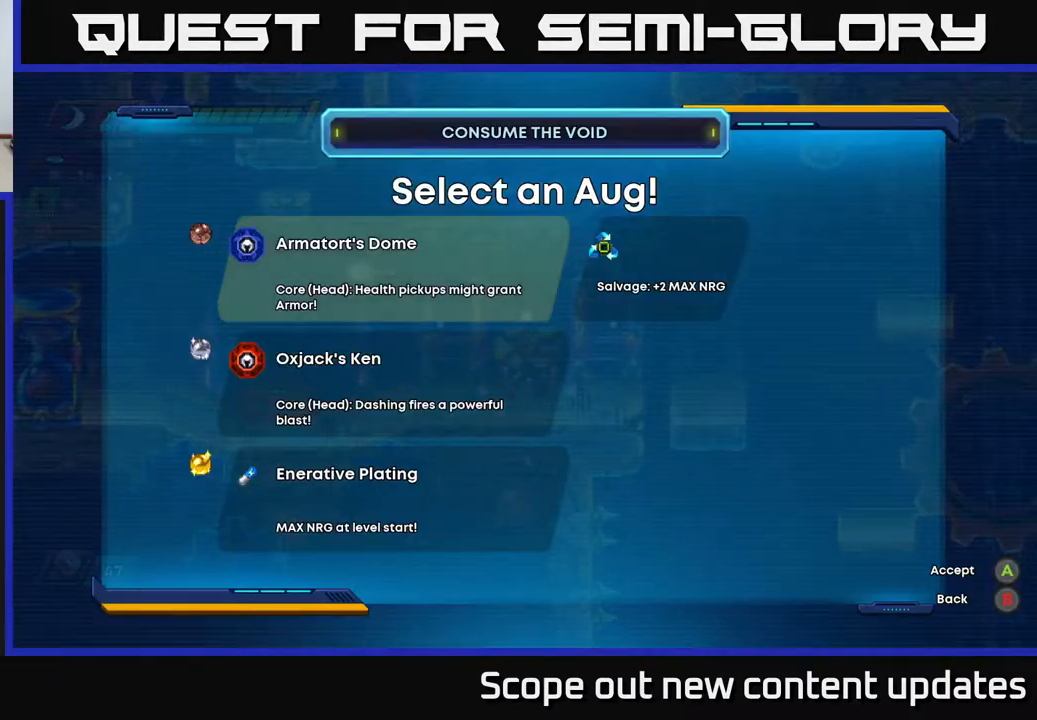
Gameplay with a controller (Xbox layout); each line is a JSON object with the inputs held at the frame after it. "events" lists button and stick changes between this image and that frame as [ms after this image, input, new state], when the widget could be followed in between.
{"buttons": [], "left_stick": "center", "right_stick": "center", "events": [[167, "DPAD_DOWN", "down"], [233, "DPAD_DOWN", "up"], [300, "DPAD_DOWN", "down"], [383, "DPAD_DOWN", "up"]]}
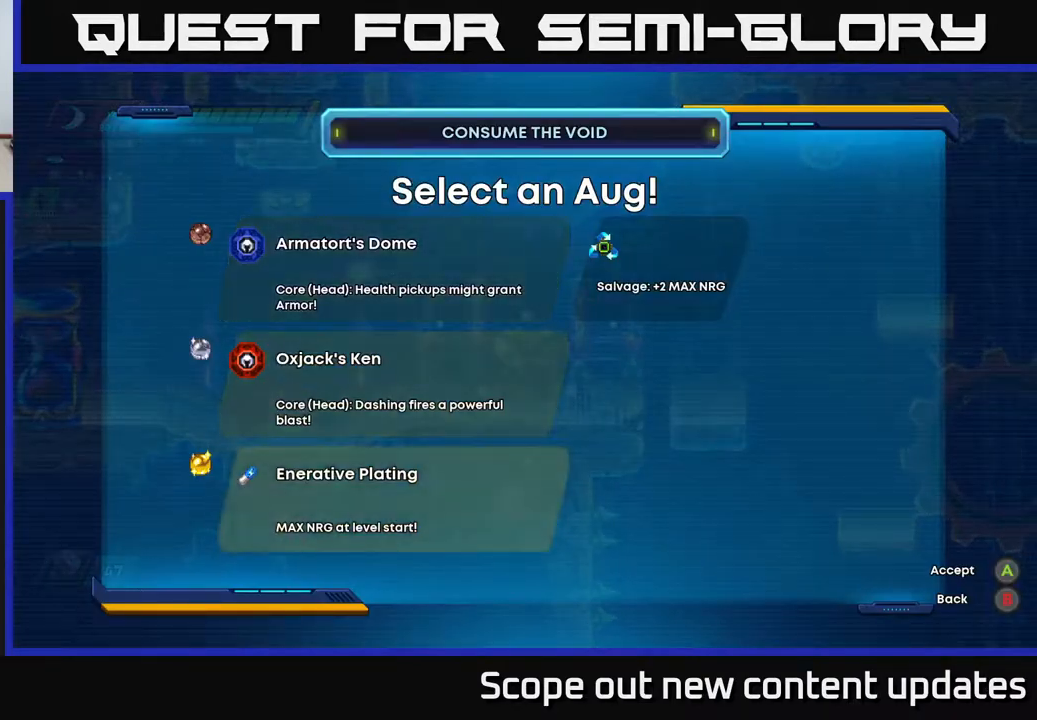
{"buttons": [], "left_stick": "center", "right_stick": "center", "events": []}
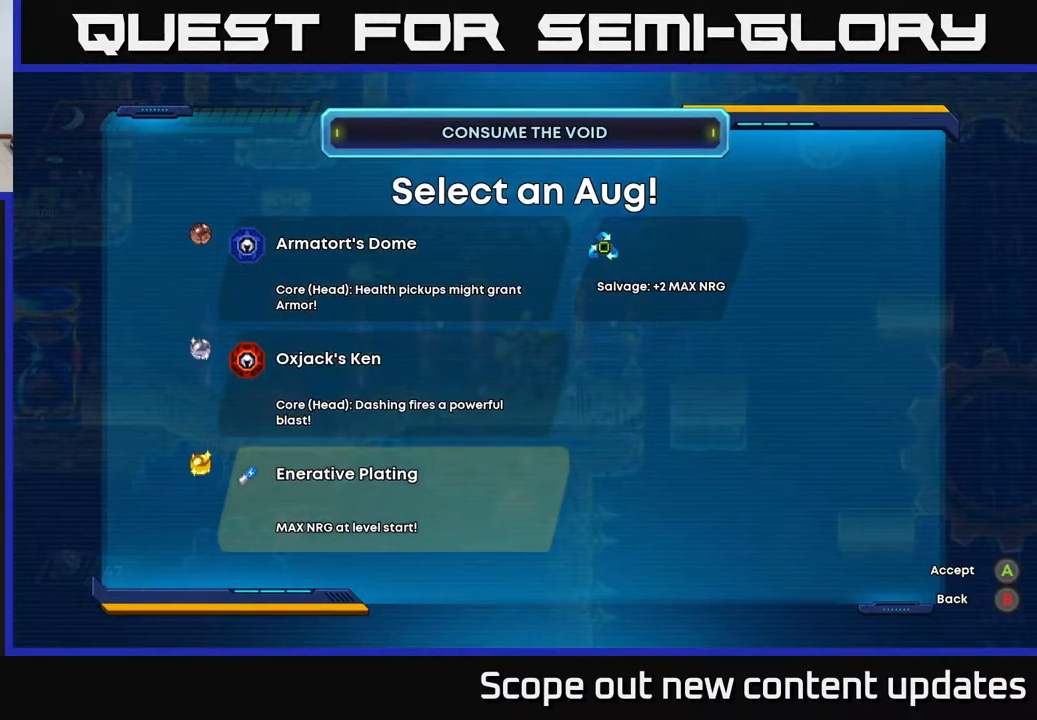
{"buttons": [], "left_stick": "center", "right_stick": "center", "events": []}
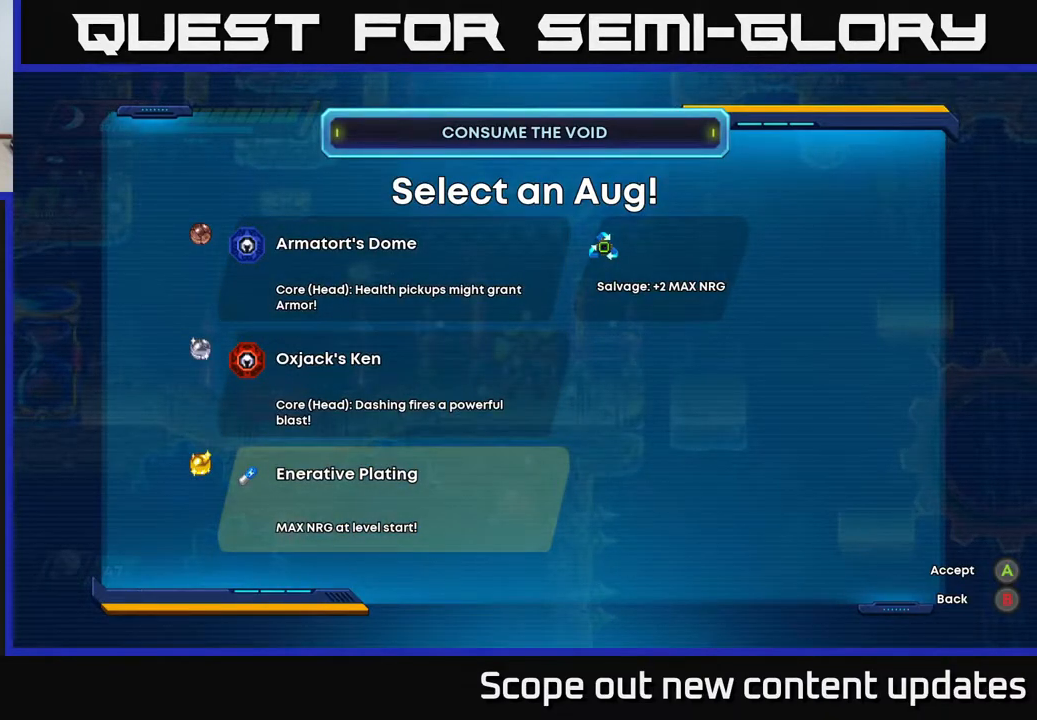
{"buttons": [], "left_stick": "center", "right_stick": "center", "events": []}
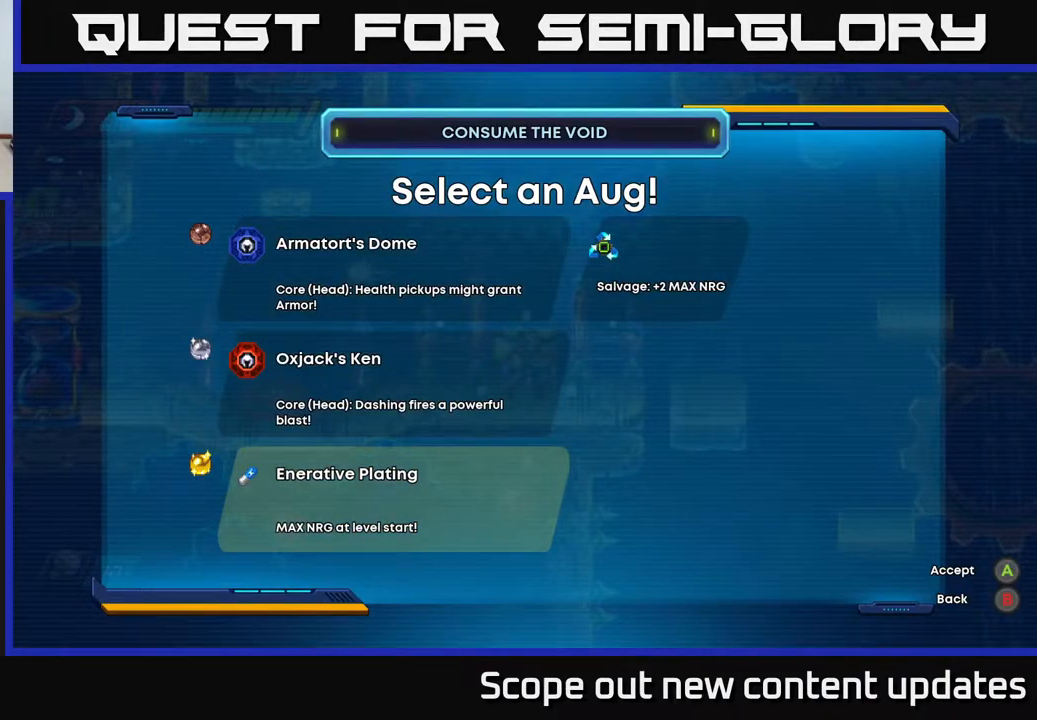
{"buttons": [], "left_stick": "center", "right_stick": "center", "events": []}
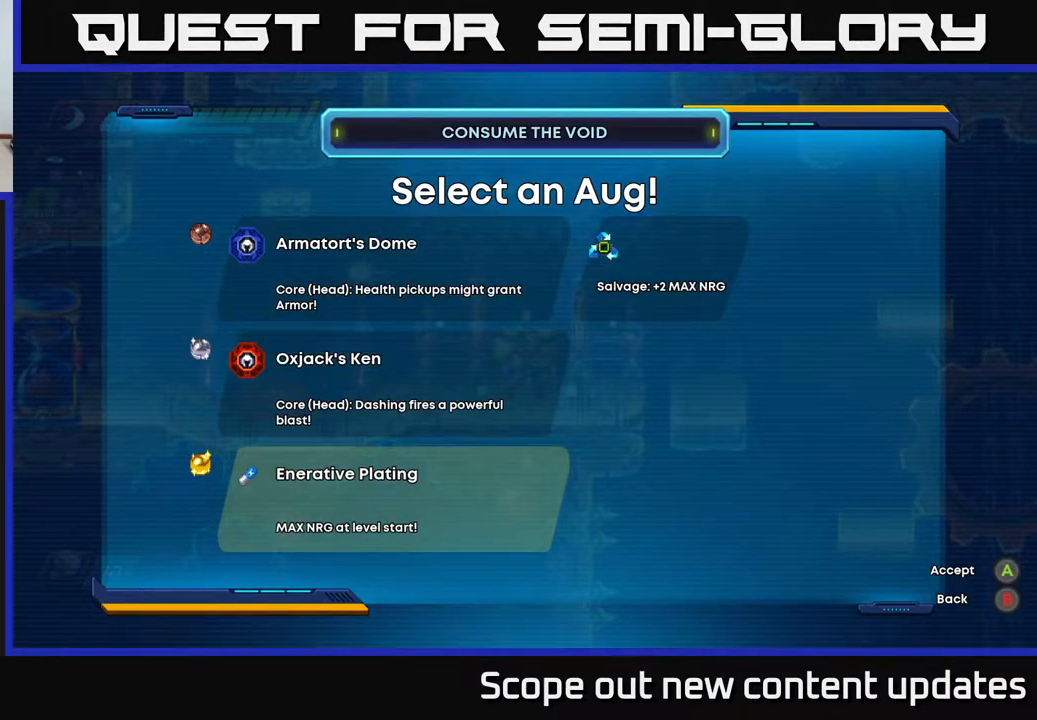
{"buttons": [], "left_stick": "center", "right_stick": "center", "events": []}
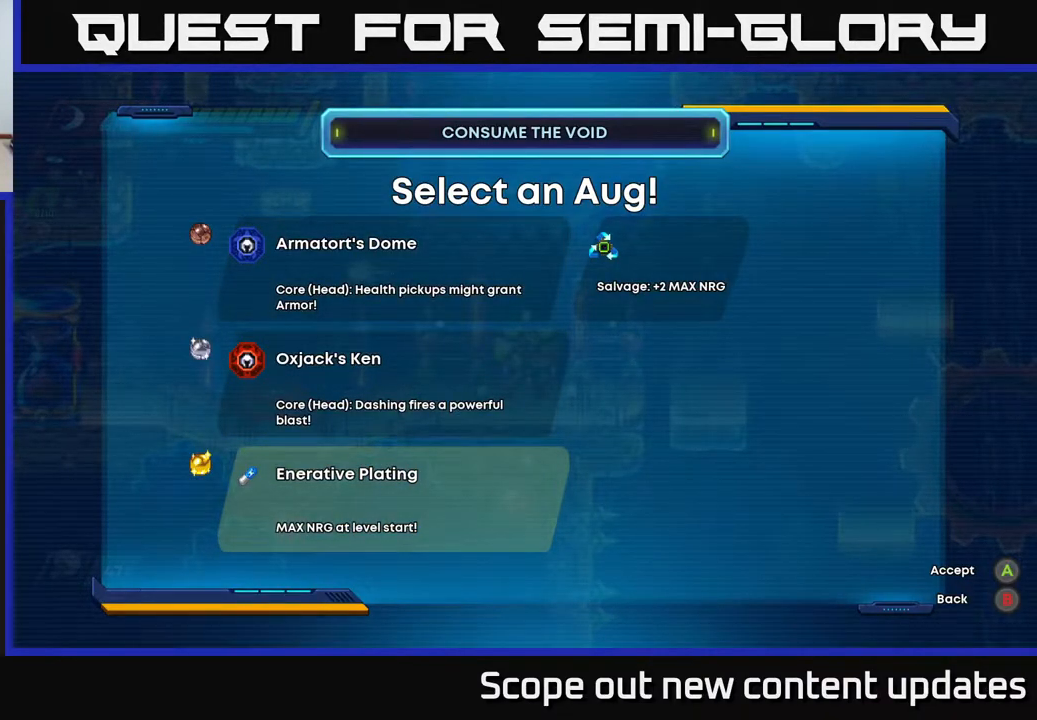
{"buttons": ["DPAD_UP"], "left_stick": "center", "right_stick": "center", "events": [[217, "DPAD_UP", "down"], [317, "DPAD_UP", "up"], [500, "DPAD_UP", "down"]]}
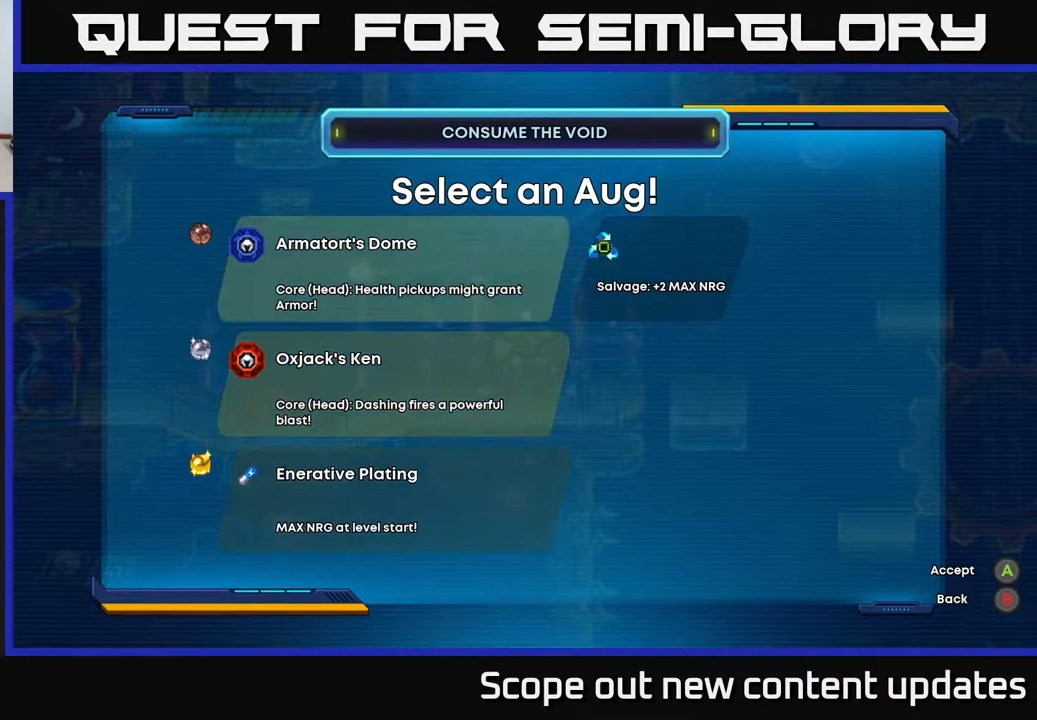
{"buttons": [], "left_stick": "center", "right_stick": "center", "events": [[100, "DPAD_UP", "up"]]}
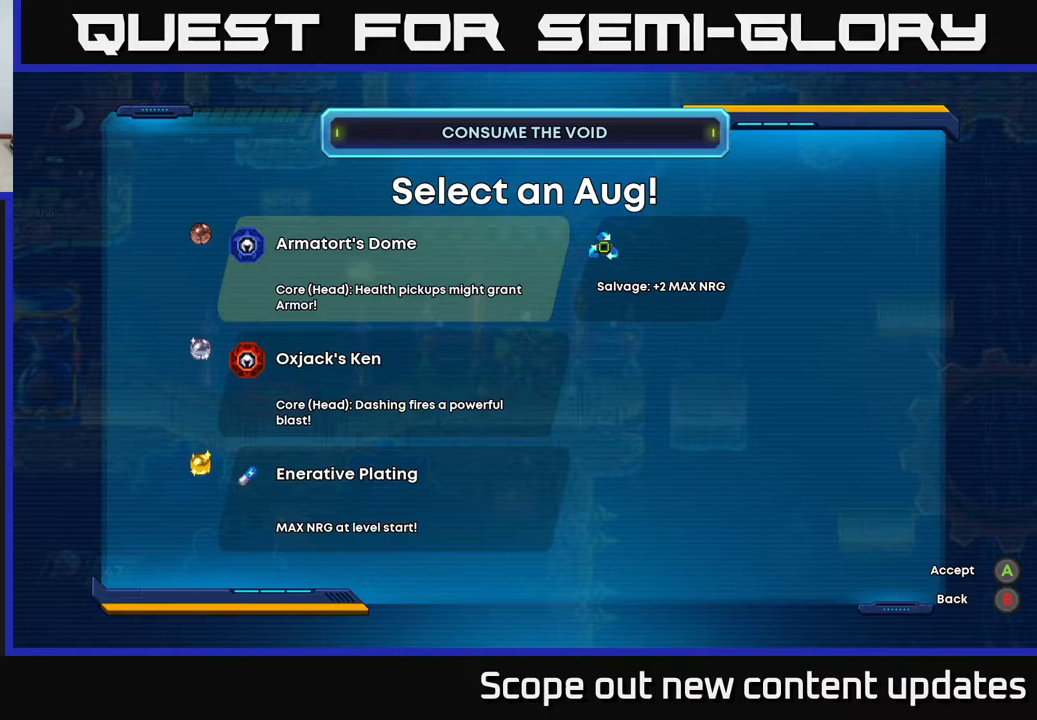
{"buttons": [], "left_stick": "center", "right_stick": "center", "events": []}
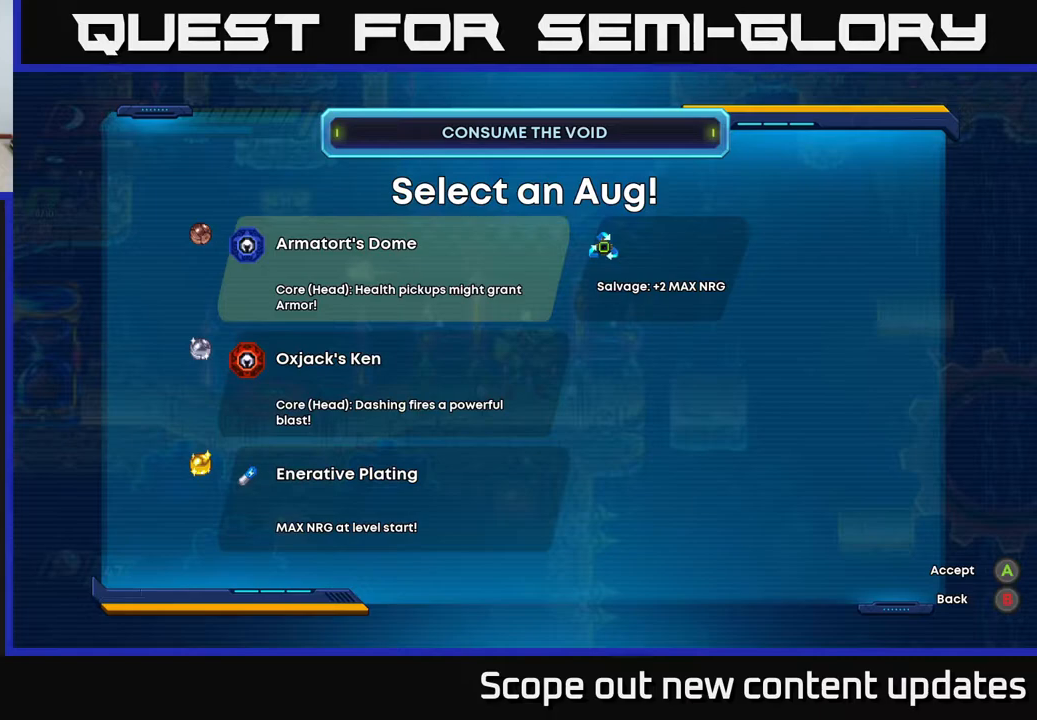
{"buttons": ["DPAD_UP"], "left_stick": "center", "right_stick": "center", "events": [[150, "DPAD_DOWN", "down"], [233, "DPAD_DOWN", "up"], [467, "DPAD_UP", "down"]]}
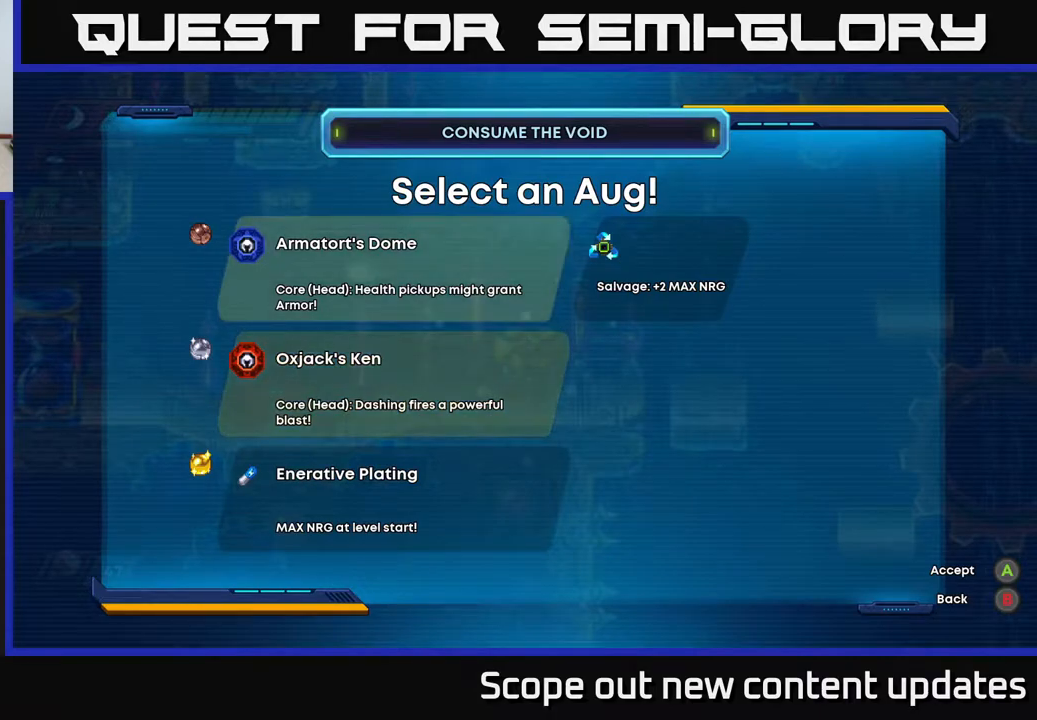
{"buttons": [], "left_stick": "center", "right_stick": "center", "events": [[83, "DPAD_UP", "up"]]}
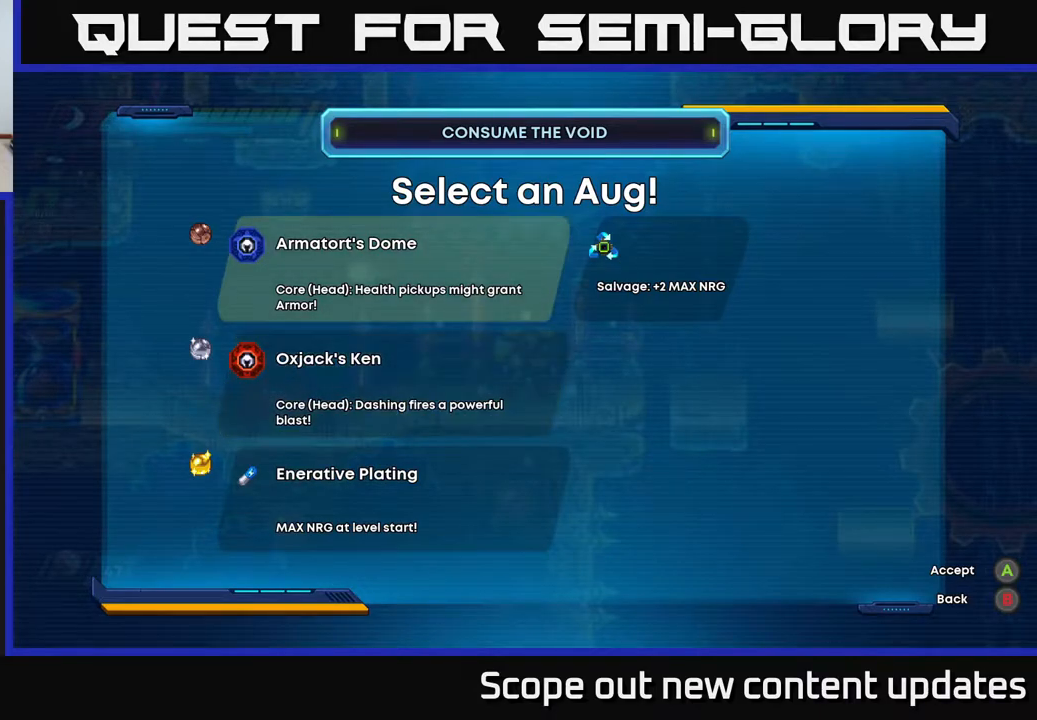
{"buttons": ["A"], "left_stick": "center", "right_stick": "center", "events": [[500, "A", "down"]]}
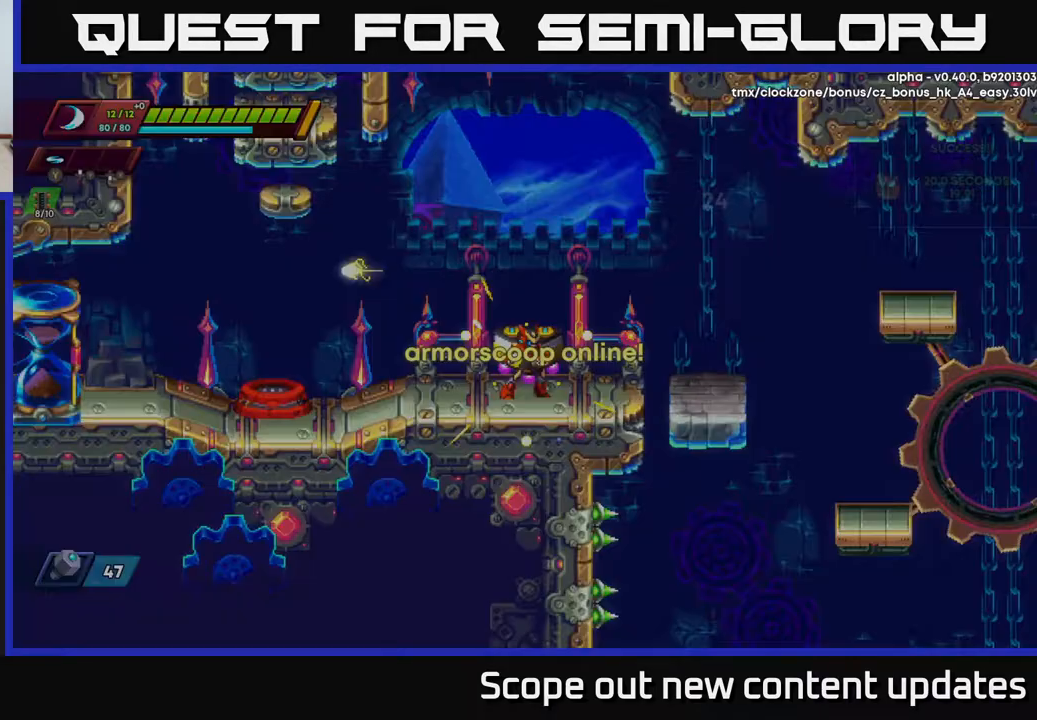
{"buttons": ["DPAD_RIGHT"], "left_stick": "center", "right_stick": "center", "events": [[50, "A", "up"], [400, "DPAD_RIGHT", "down"]]}
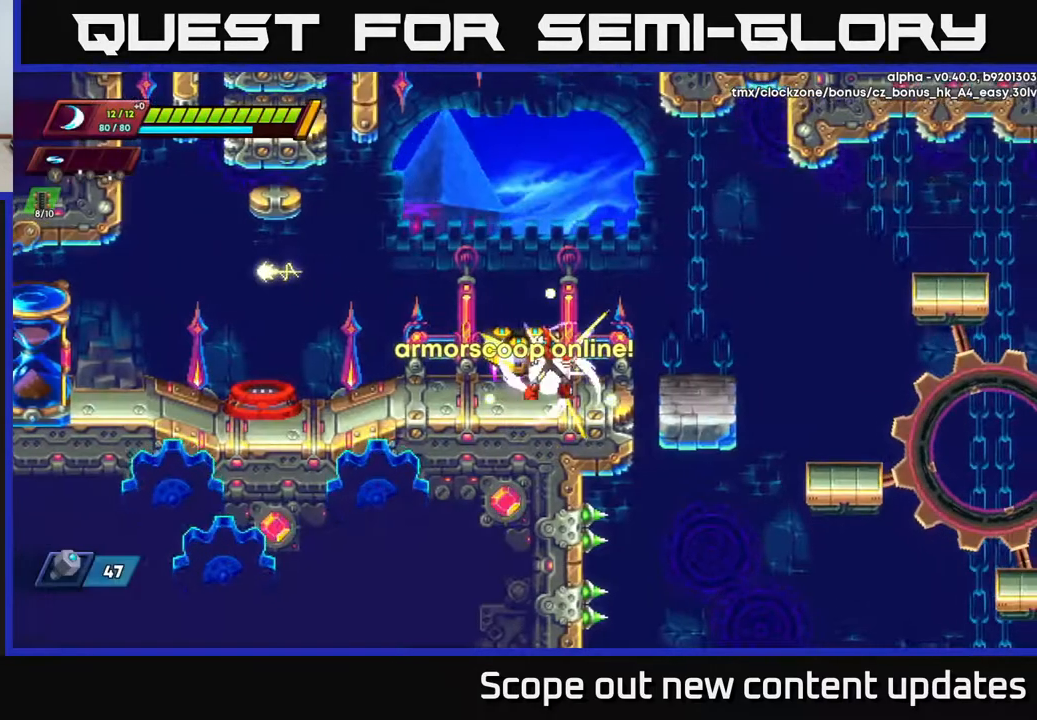
{"buttons": ["DPAD_LEFT"], "left_stick": "center", "right_stick": "center", "events": [[50, "DPAD_RIGHT", "up"], [83, "DPAD_LEFT", "down"], [167, "R2", "down"], [450, "R2", "up"]]}
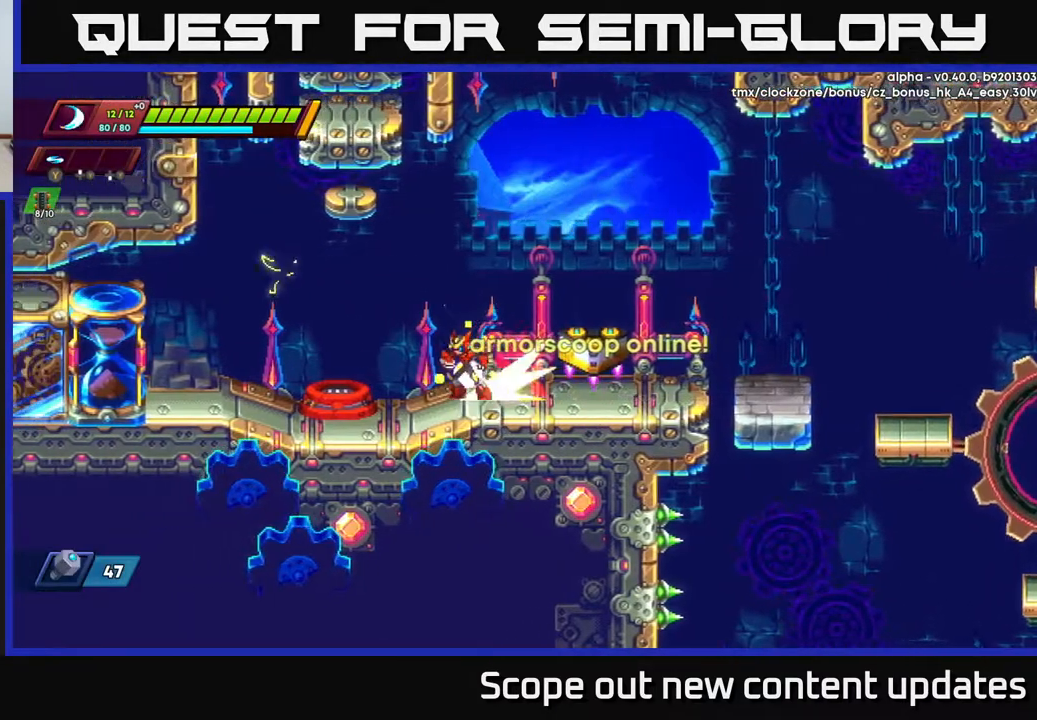
{"buttons": [], "left_stick": "center", "right_stick": "center", "events": [[17, "R2", "down"], [283, "R2", "up"], [450, "DPAD_LEFT", "up"]]}
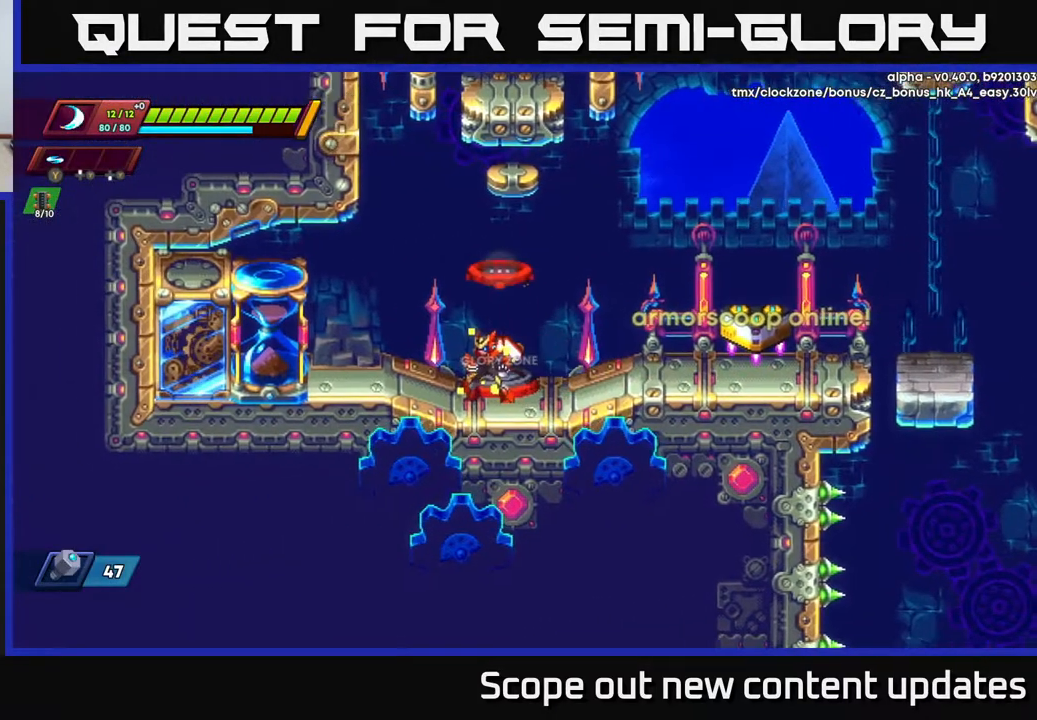
{"buttons": [], "left_stick": "center", "right_stick": "center", "events": []}
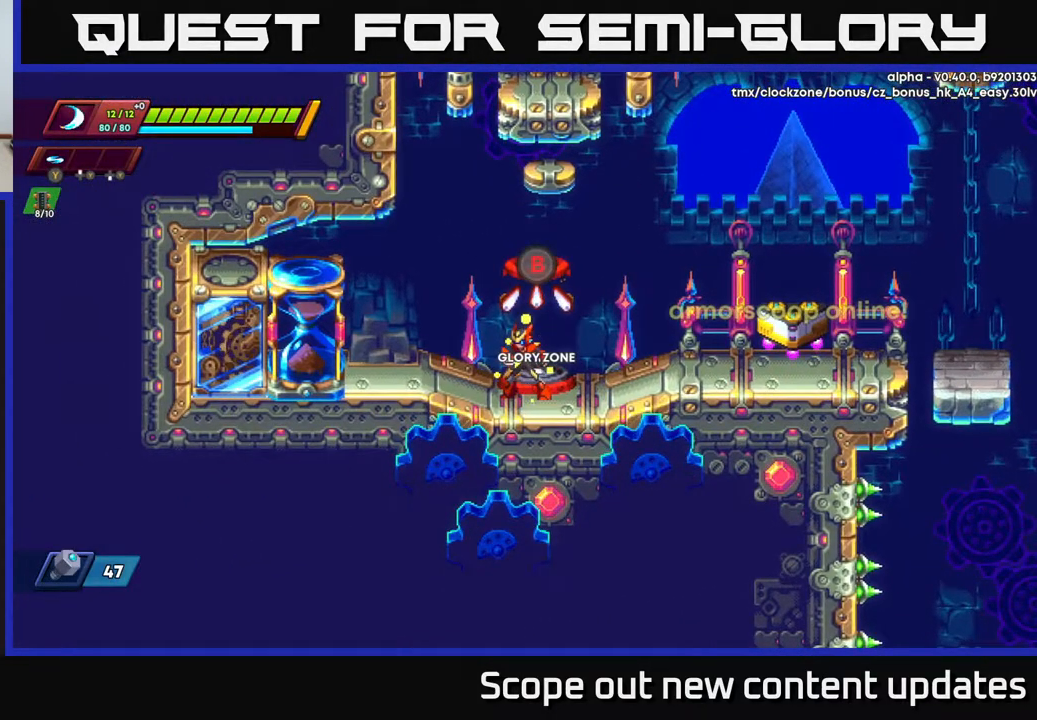
{"buttons": ["B"], "left_stick": "center", "right_stick": "center", "events": [[83, "DPAD_RIGHT", "down"], [233, "DPAD_RIGHT", "up"], [267, "DPAD_LEFT", "down"], [333, "DPAD_LEFT", "up"], [483, "B", "down"]]}
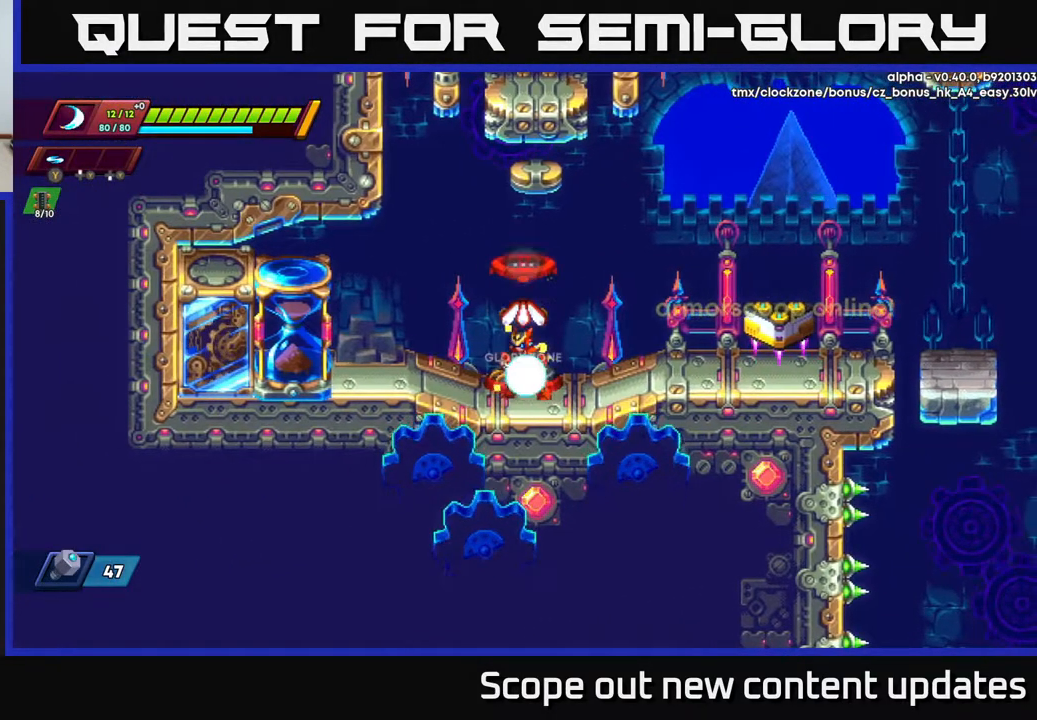
{"buttons": [], "left_stick": "center", "right_stick": "center", "events": [[100, "B", "up"]]}
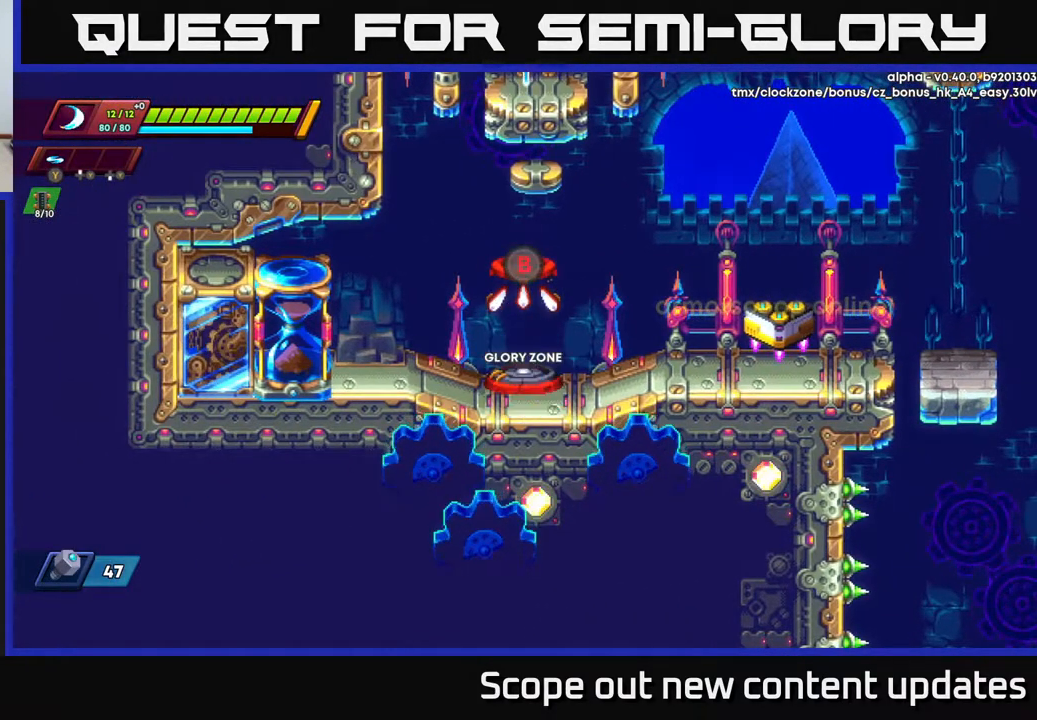
{"buttons": [], "left_stick": "center", "right_stick": "center", "events": []}
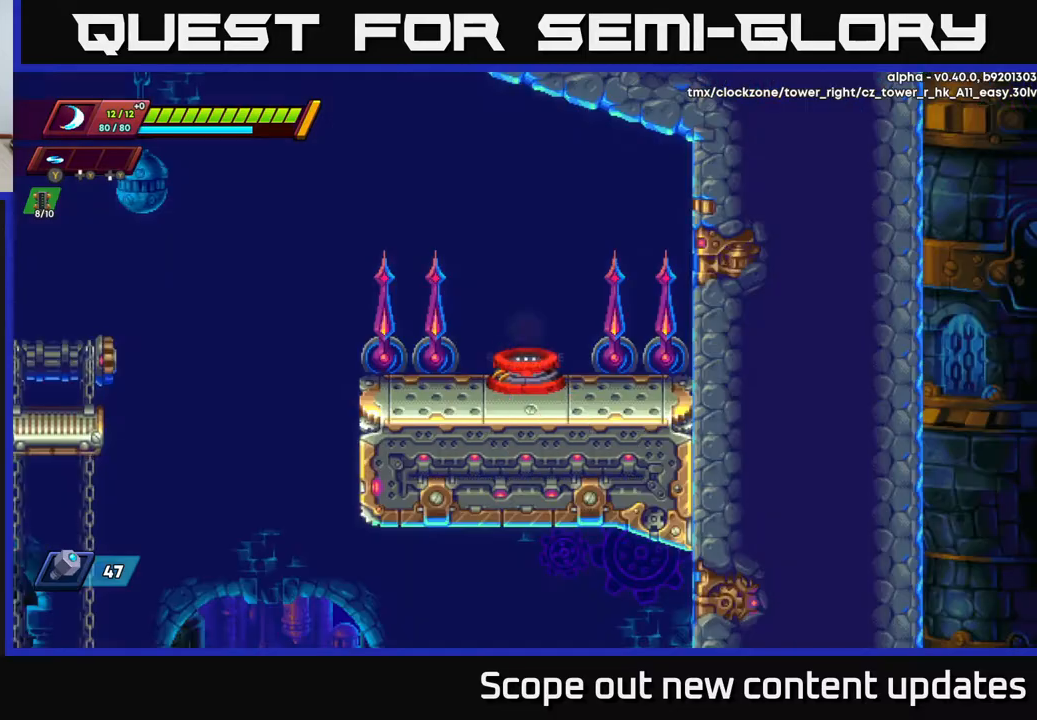
{"buttons": [], "left_stick": "center", "right_stick": "center", "events": []}
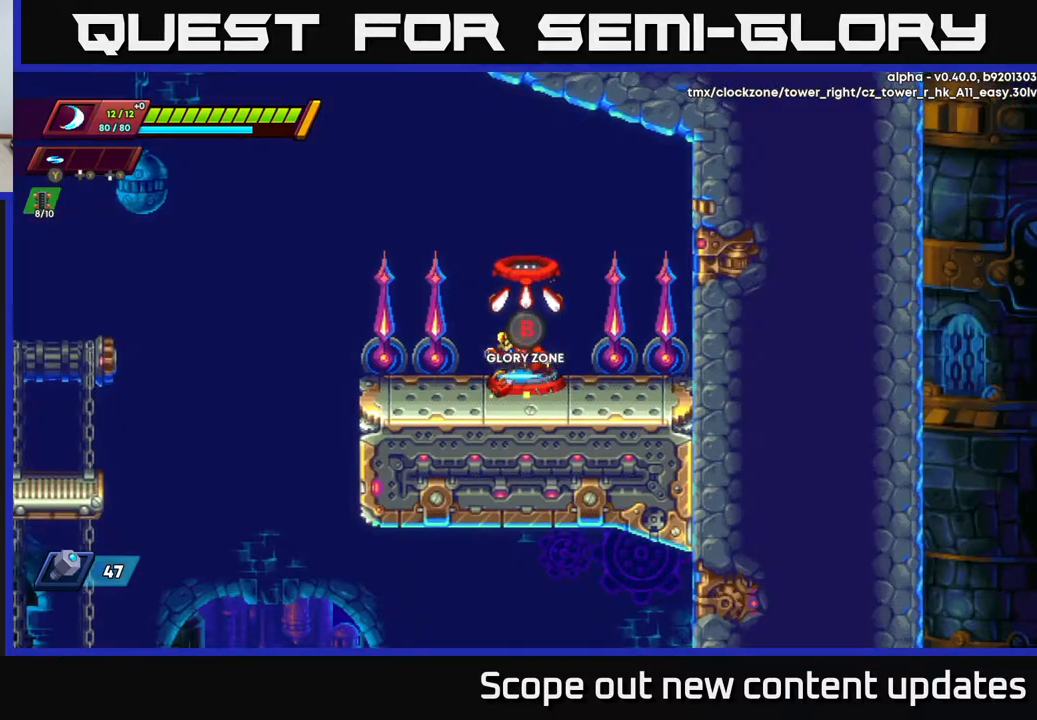
{"buttons": ["DPAD_LEFT"], "left_stick": "center", "right_stick": "center", "events": [[33, "DPAD_LEFT", "down"]]}
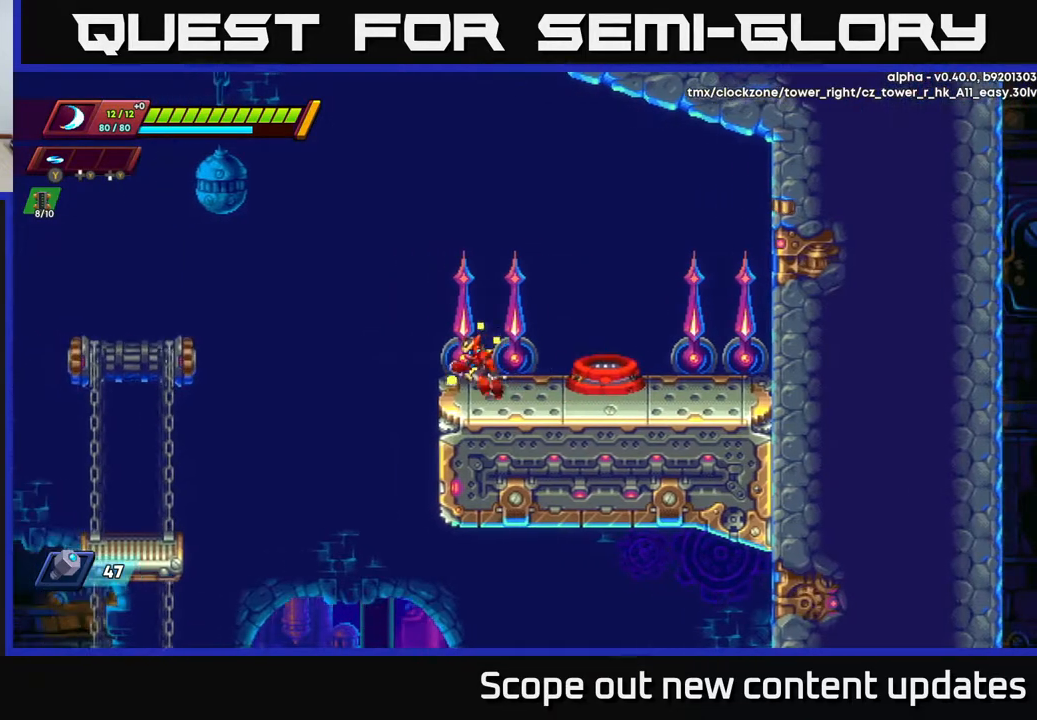
{"buttons": ["DPAD_RIGHT"], "left_stick": "center", "right_stick": "center", "events": [[100, "R2", "down"], [150, "A", "down"], [283, "DPAD_LEFT", "up"], [317, "DPAD_RIGHT", "down"], [417, "A", "up"], [500, "R2", "up"]]}
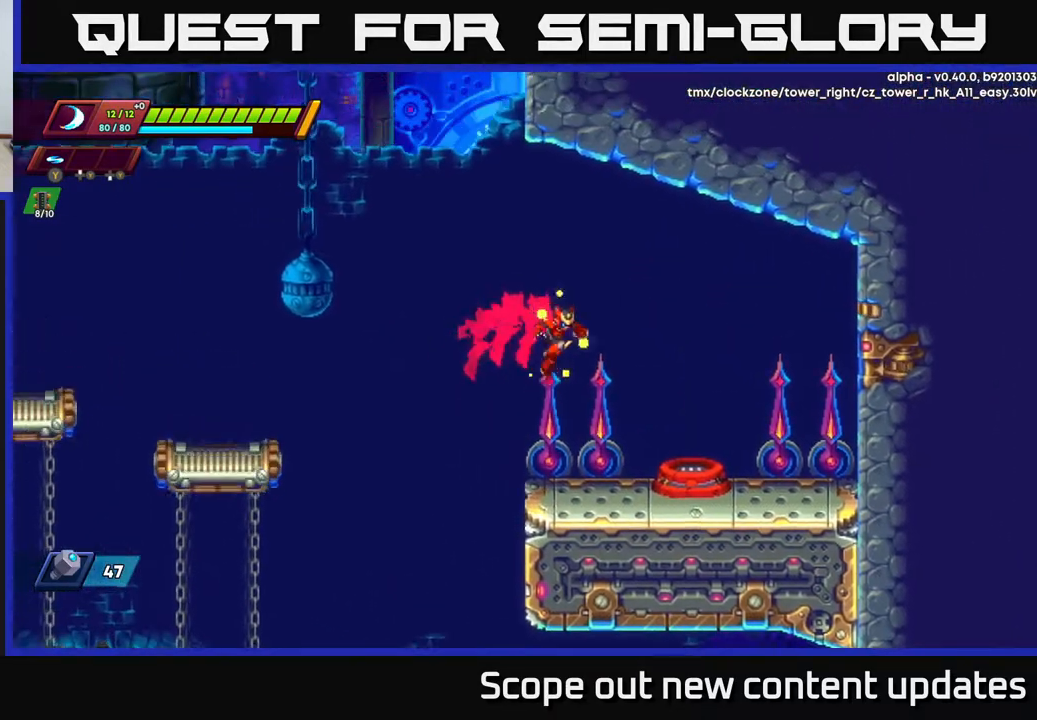
{"buttons": ["R2", "DPAD_LEFT"], "left_stick": "center", "right_stick": "center", "events": [[183, "right_stick", "left"], [250, "DPAD_RIGHT", "up"], [383, "DPAD_LEFT", "down"], [433, "right_stick", "center"], [450, "R2", "down"]]}
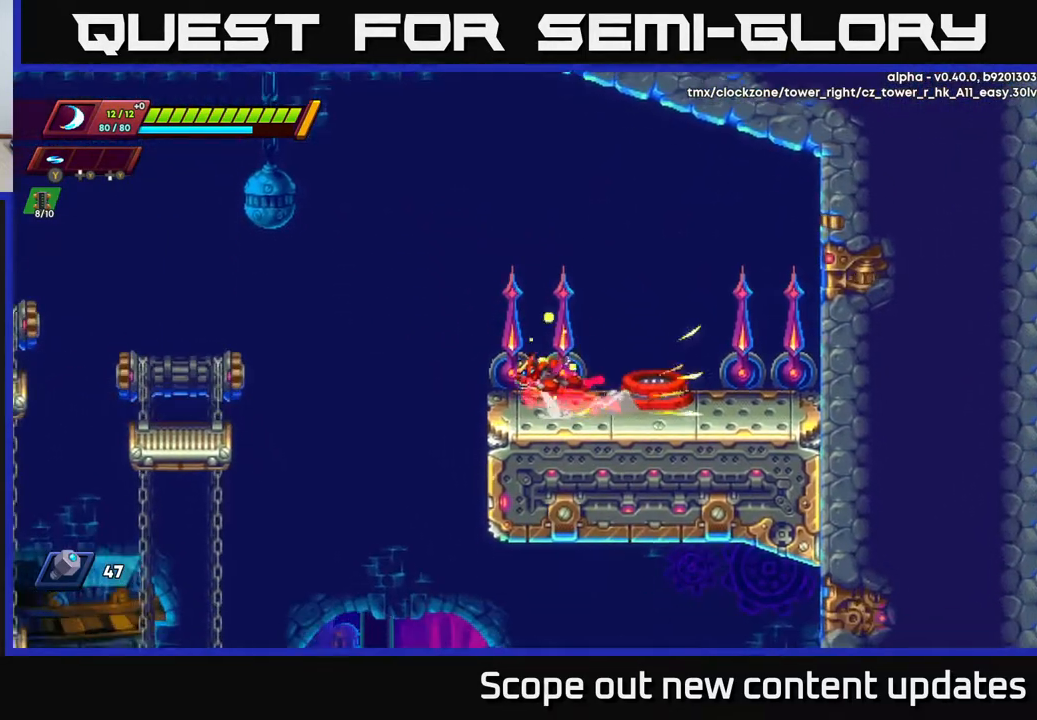
{"buttons": ["DPAD_LEFT"], "left_stick": "center", "right_stick": "center", "events": [[33, "A", "down"], [400, "A", "up"], [450, "R2", "up"]]}
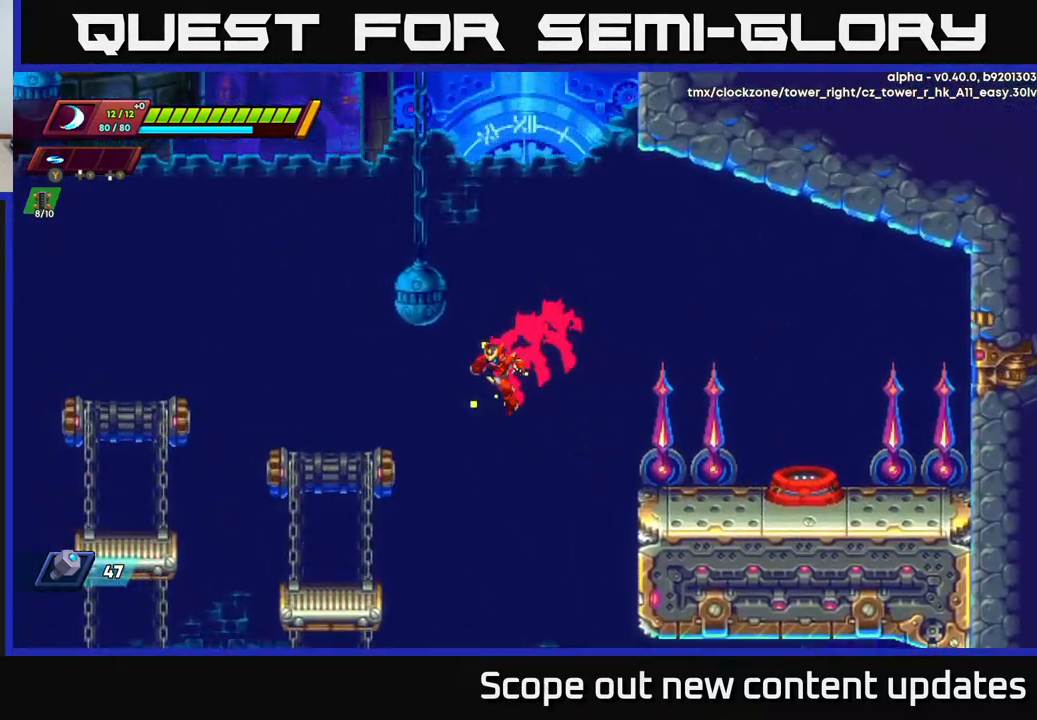
{"buttons": ["DPAD_LEFT"], "left_stick": "center", "right_stick": "center", "events": []}
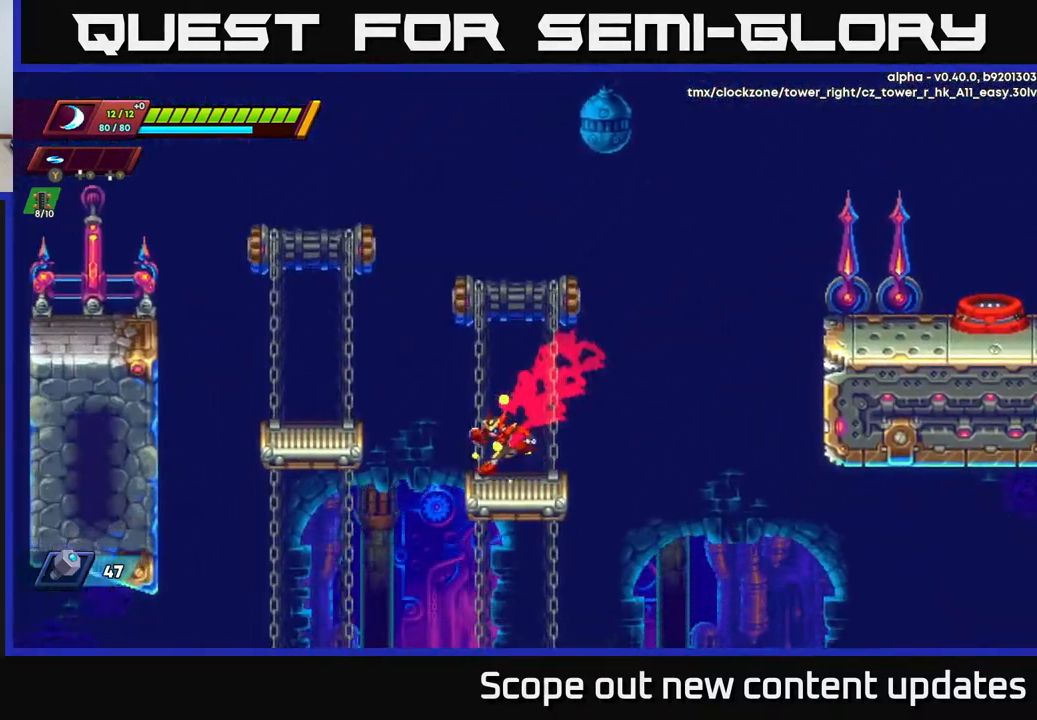
{"buttons": ["A", "R2", "DPAD_LEFT"], "left_stick": "center", "right_stick": "center", "events": [[117, "A", "down"], [117, "R2", "down"]]}
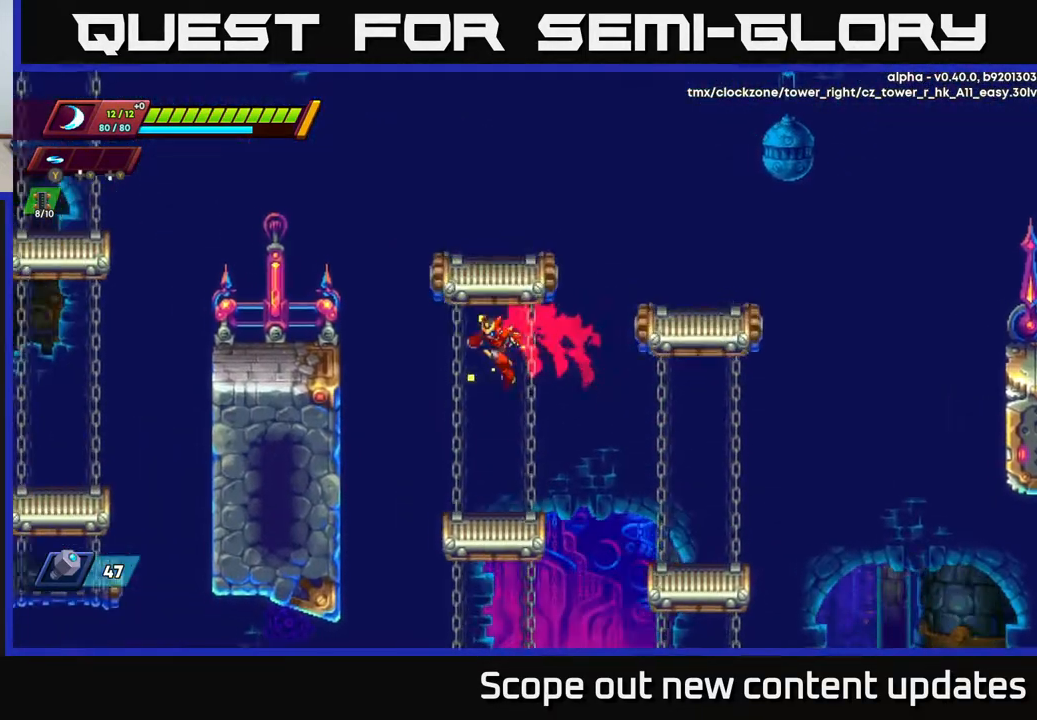
{"buttons": ["R2", "DPAD_LEFT"], "left_stick": "center", "right_stick": "center", "events": [[183, "A", "up"], [383, "A", "down"], [483, "A", "up"]]}
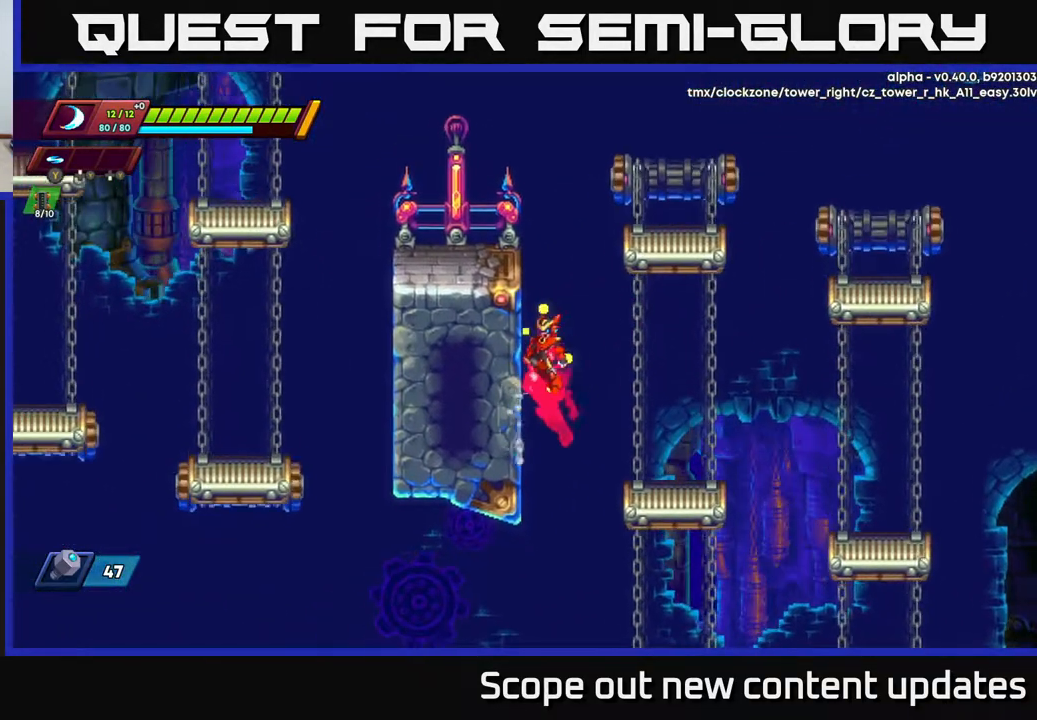
{"buttons": ["DPAD_LEFT"], "left_stick": "center", "right_stick": "center", "events": [[50, "A", "down"], [267, "A", "up"], [300, "A", "down"], [433, "A", "up"], [450, "R2", "up"]]}
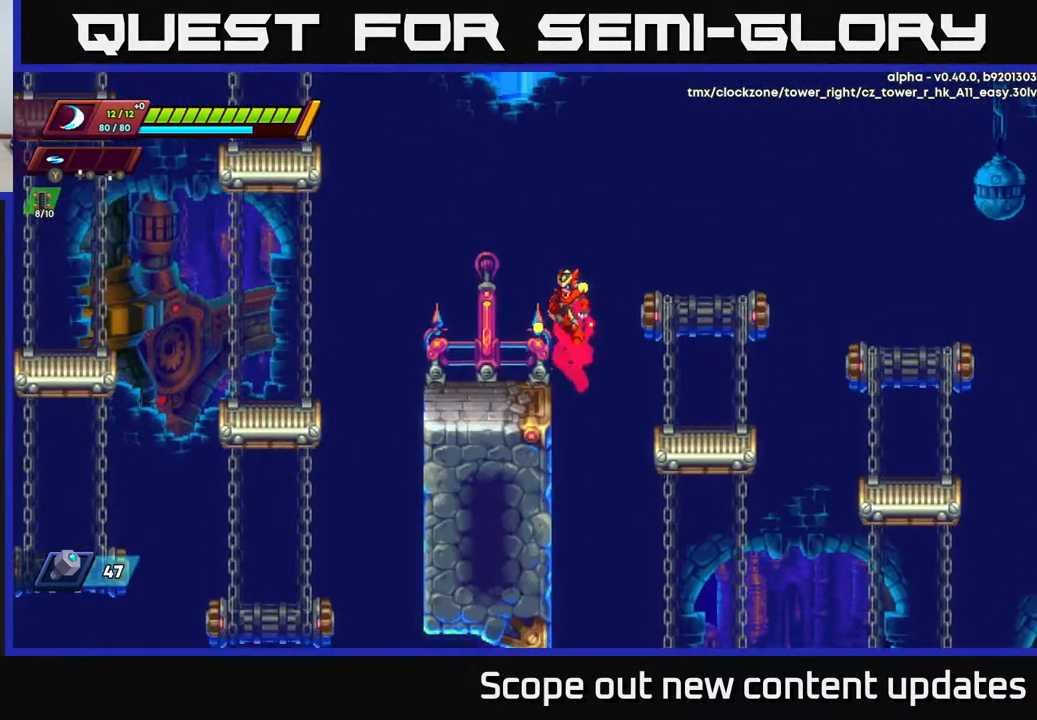
{"buttons": ["R2", "DPAD_LEFT"], "left_stick": "center", "right_stick": "center", "events": [[183, "DPAD_LEFT", "up"], [267, "DPAD_LEFT", "down"], [383, "R2", "down"]]}
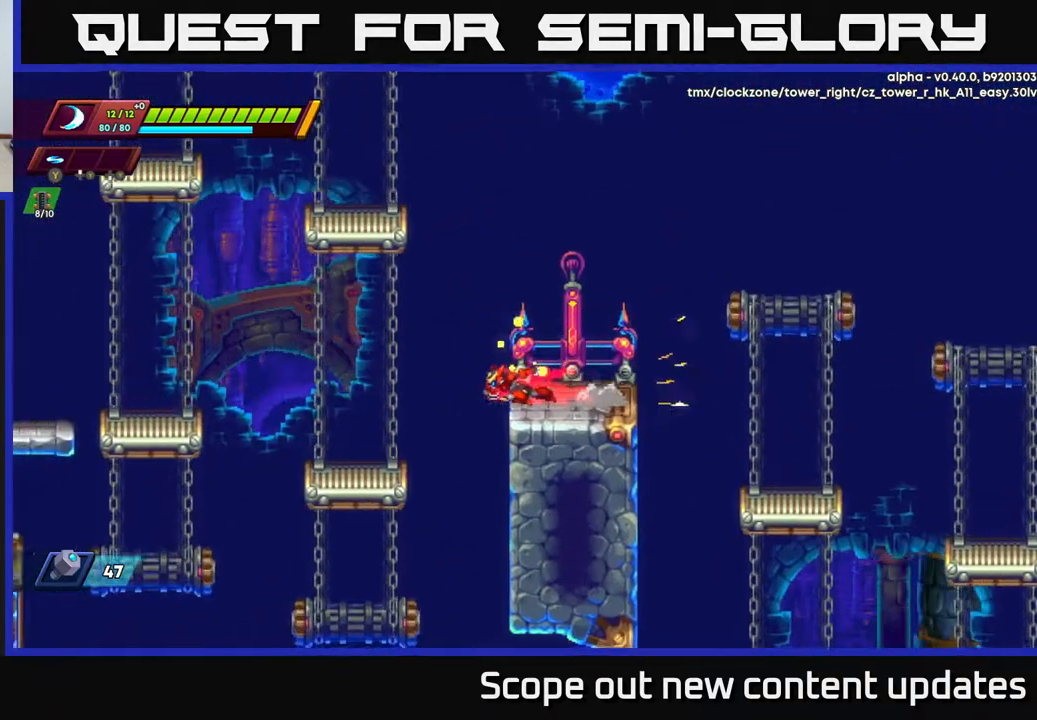
{"buttons": ["A", "R2", "DPAD_LEFT"], "left_stick": "center", "right_stick": "center", "events": [[67, "A", "down"], [233, "A", "up"], [317, "A", "down"]]}